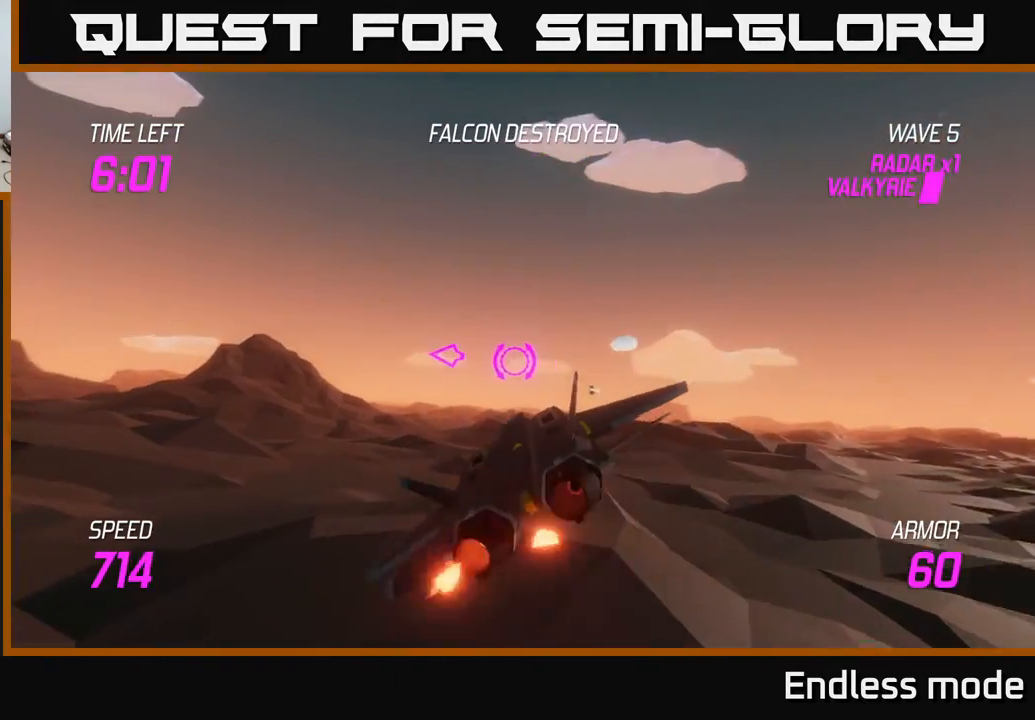
Gameplay with a controller (Xbox layout); each line is a JSON object with the inputs held at the frame after it. "events" lists button and stick changes between this image and that frame as [ms after this image, input, new state], when the widget could be followed in between. Not read: right_stick.
{"buttons": ["L2"], "left_stick": "left", "events": [[67, "left_stick", "up-left"], [100, "L2", "down"], [317, "left_stick", "left"]]}
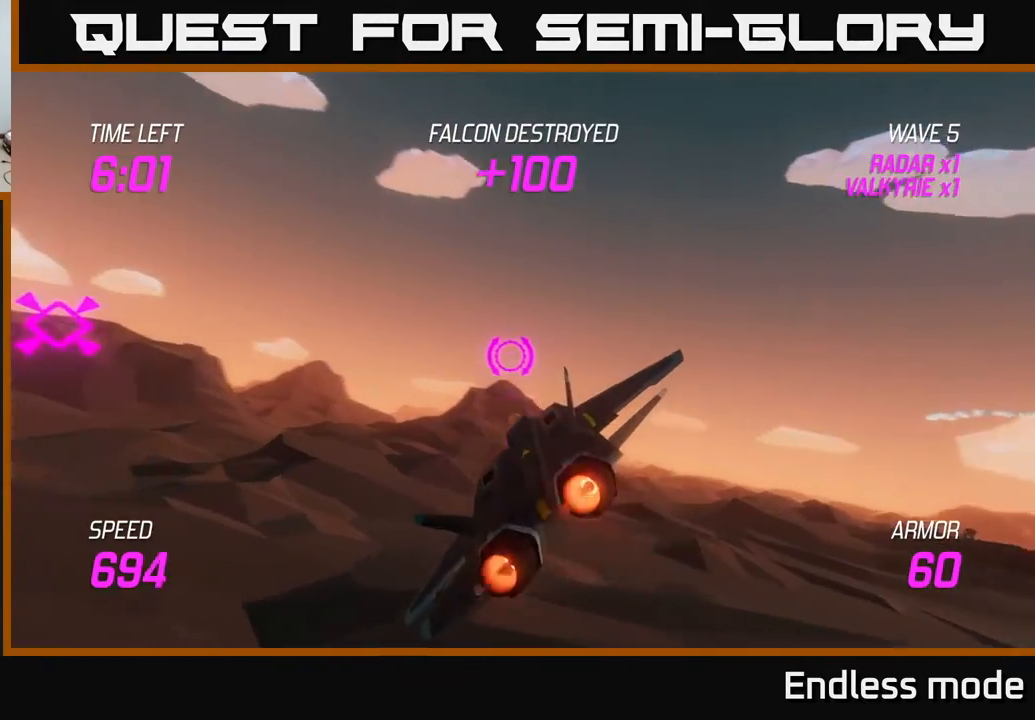
{"buttons": ["L2"], "left_stick": "left", "events": []}
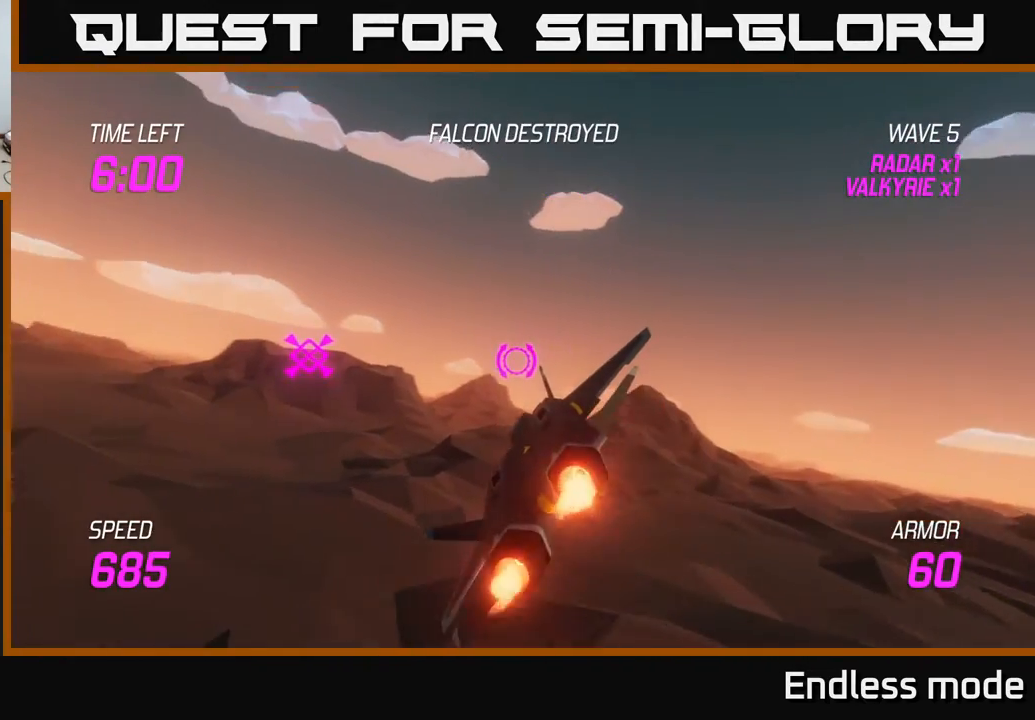
{"buttons": ["L2"], "left_stick": "left", "events": []}
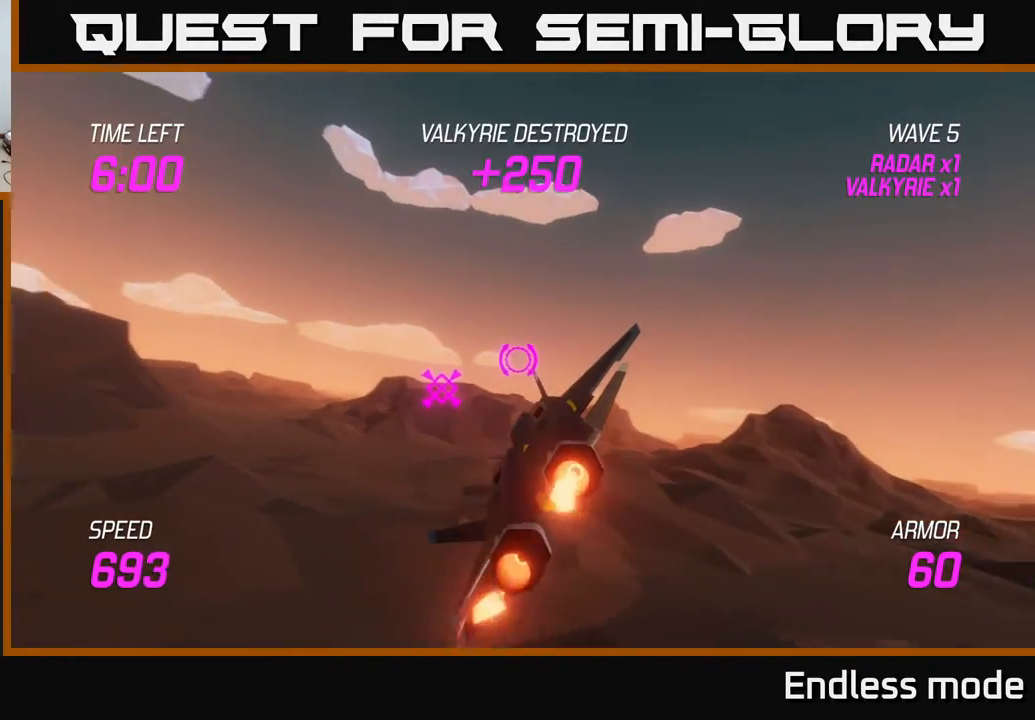
{"buttons": ["L2"], "left_stick": "center", "events": [[150, "left_stick", "down-left"], [333, "left_stick", "center"]]}
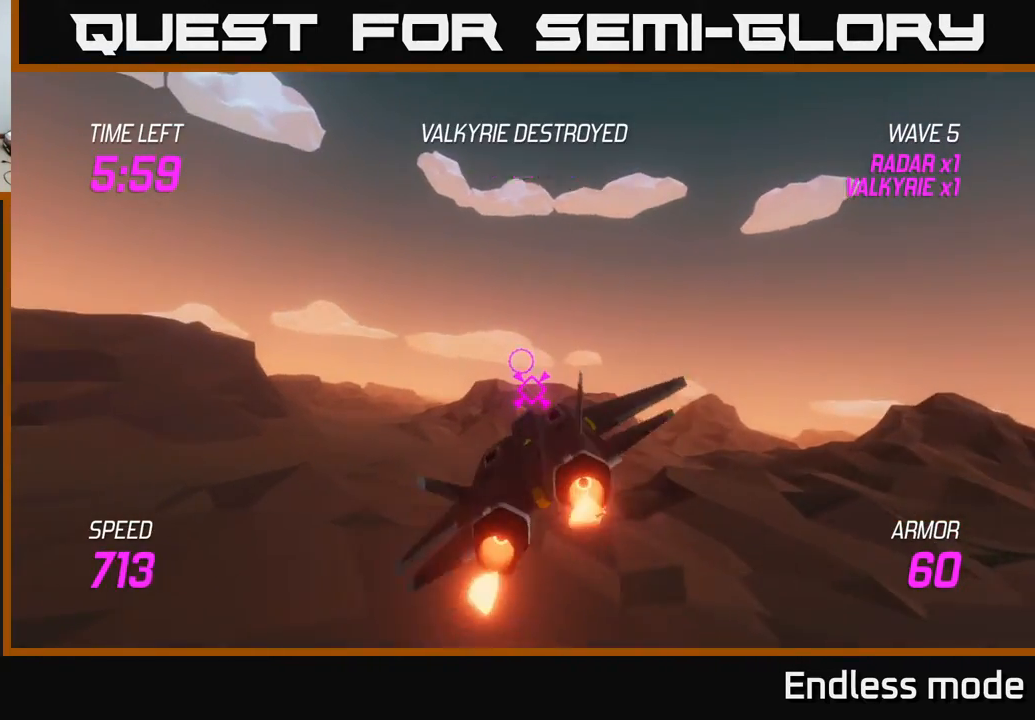
{"buttons": ["L2"], "left_stick": "up", "events": [[117, "left_stick", "up"]]}
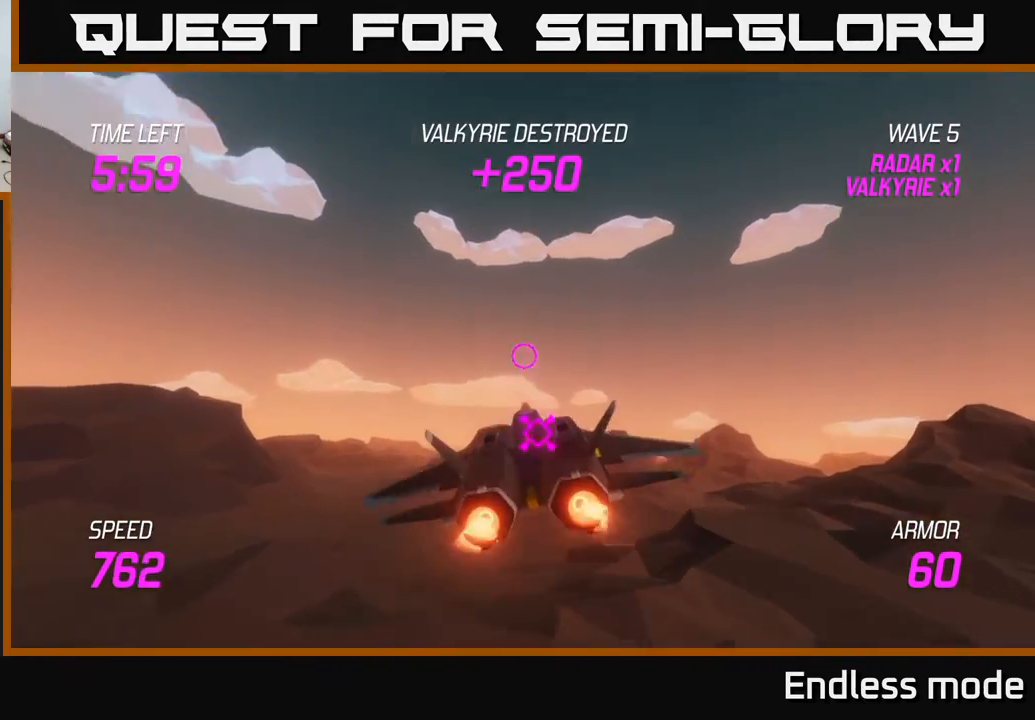
{"buttons": ["L2"], "left_stick": "center", "events": [[200, "left_stick", "center"]]}
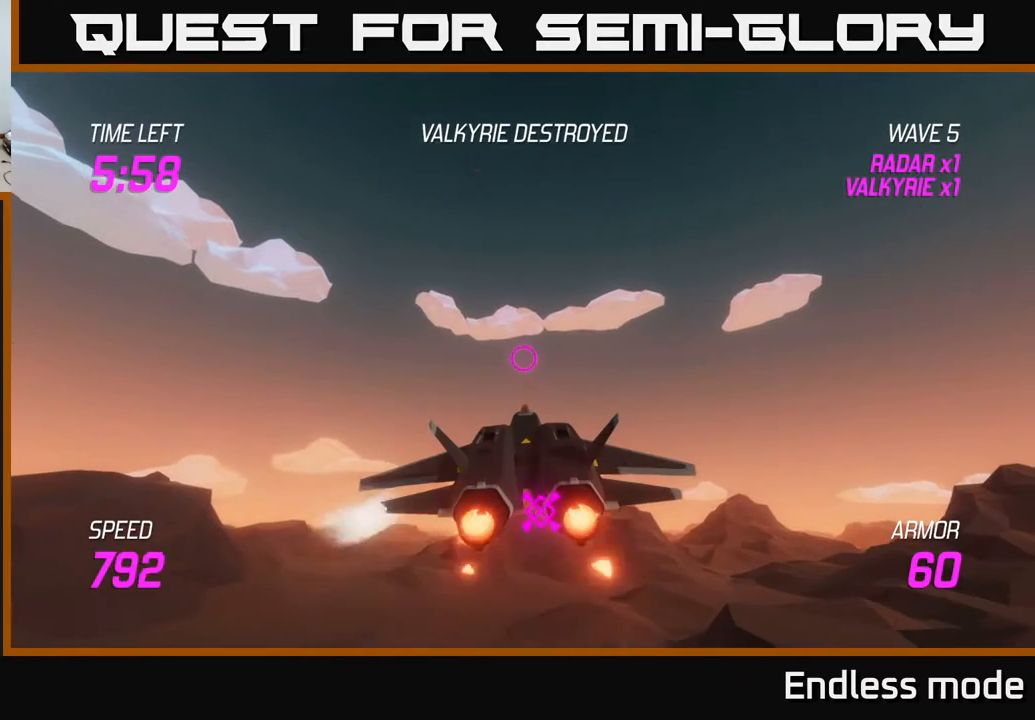
{"buttons": ["L2"], "left_stick": "center", "events": []}
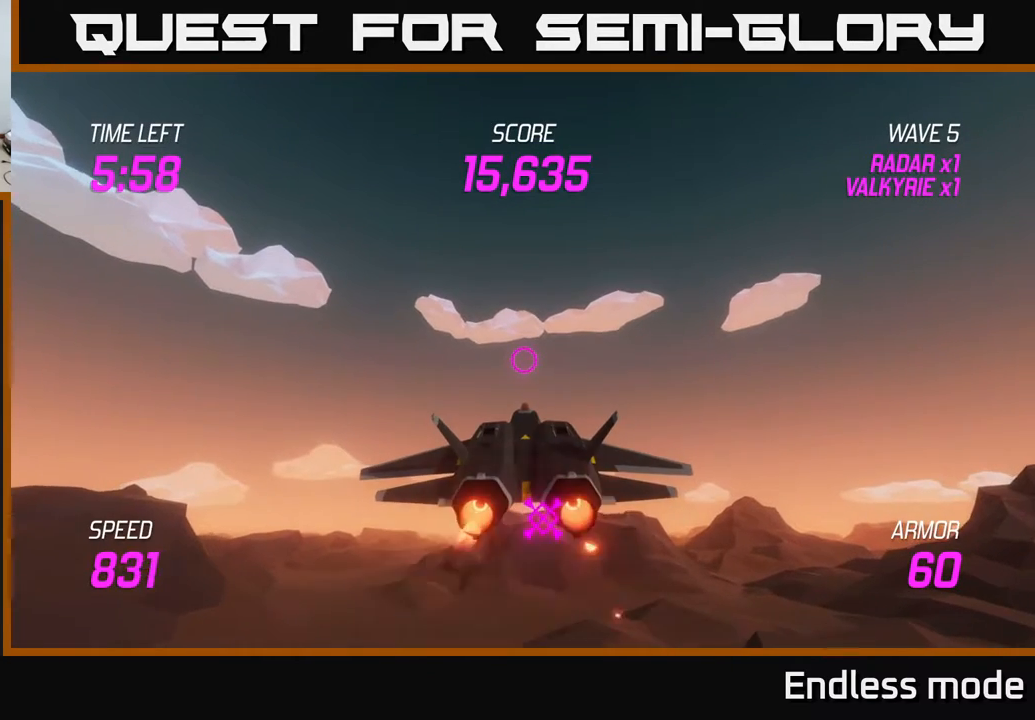
{"buttons": ["L2"], "left_stick": "center", "events": []}
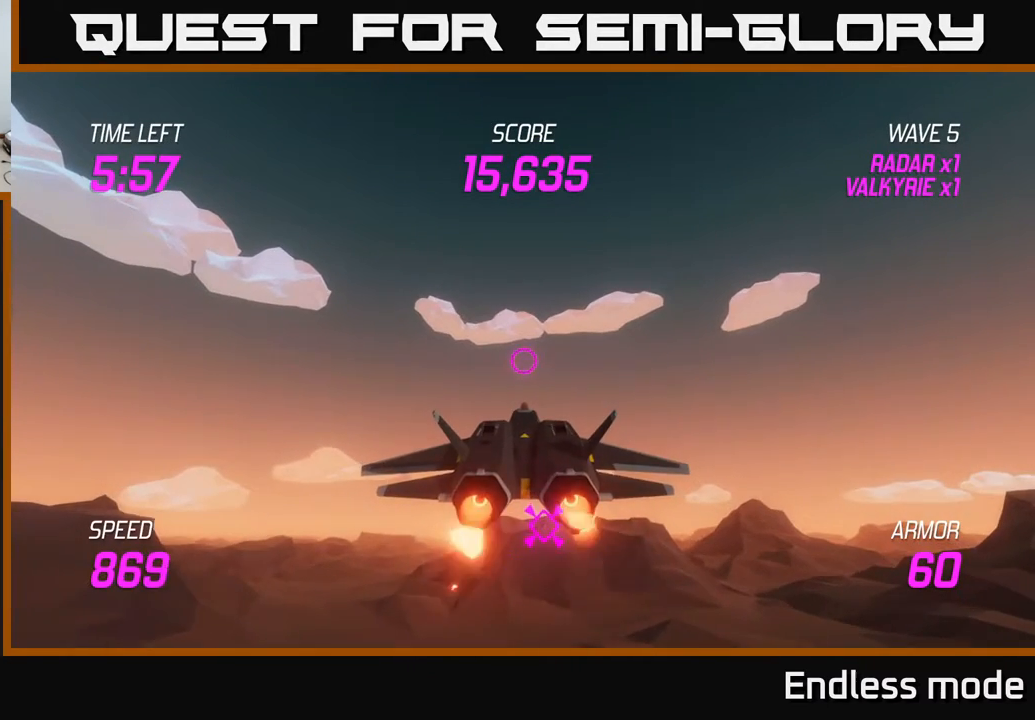
{"buttons": ["L2"], "left_stick": "center", "events": []}
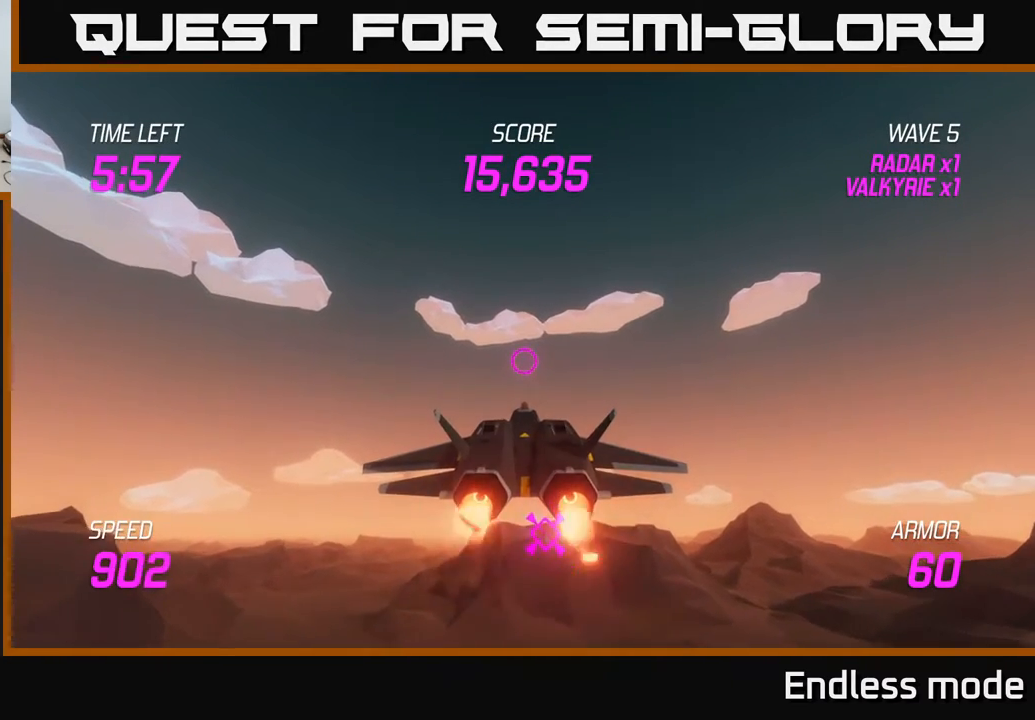
{"buttons": ["L2"], "left_stick": "down", "events": [[83, "left_stick", "down-right"], [167, "left_stick", "down"]]}
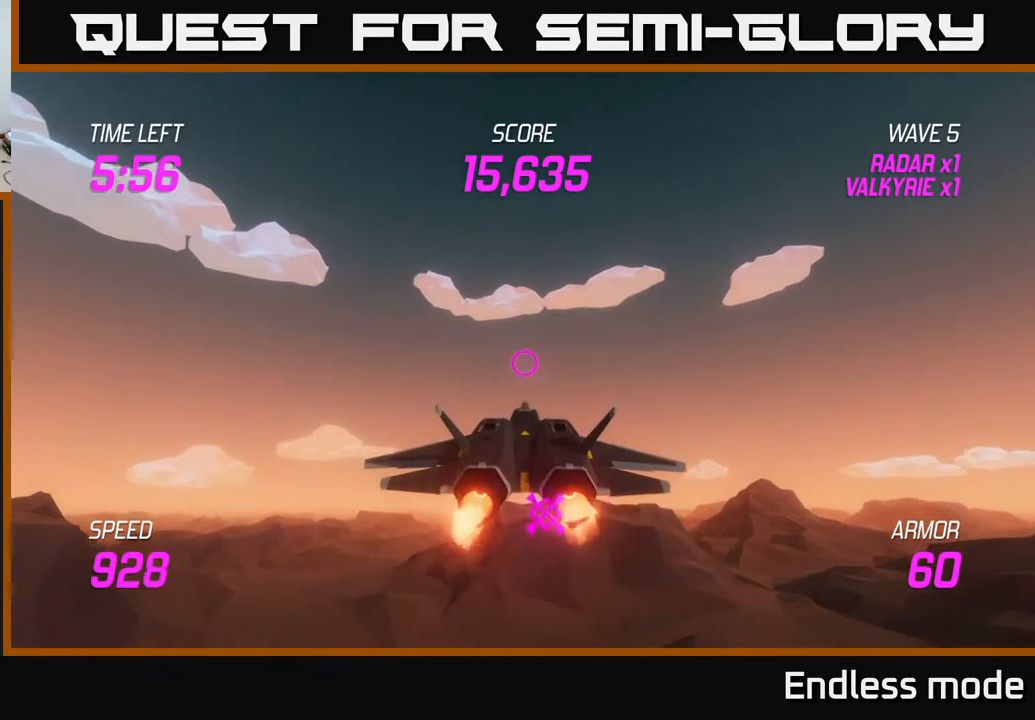
{"buttons": ["L2"], "left_stick": "down", "events": []}
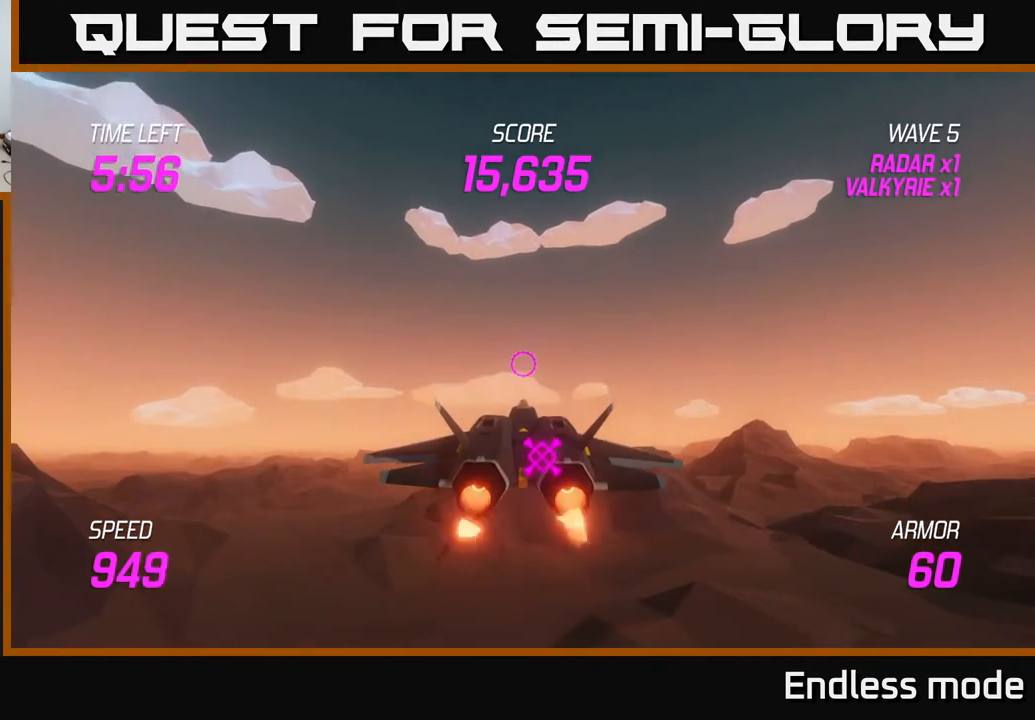
{"buttons": ["L2"], "left_stick": "down-right", "events": [[467, "left_stick", "down-right"]]}
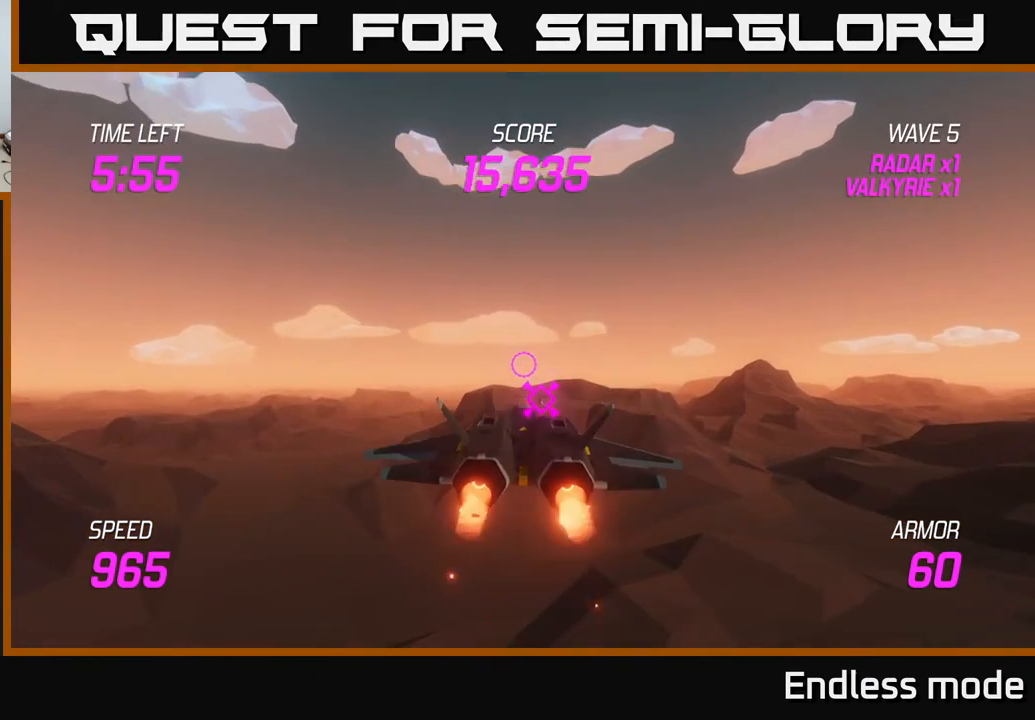
{"buttons": ["L2"], "left_stick": "center", "events": [[133, "left_stick", "center"], [417, "left_stick", "down"], [500, "left_stick", "center"]]}
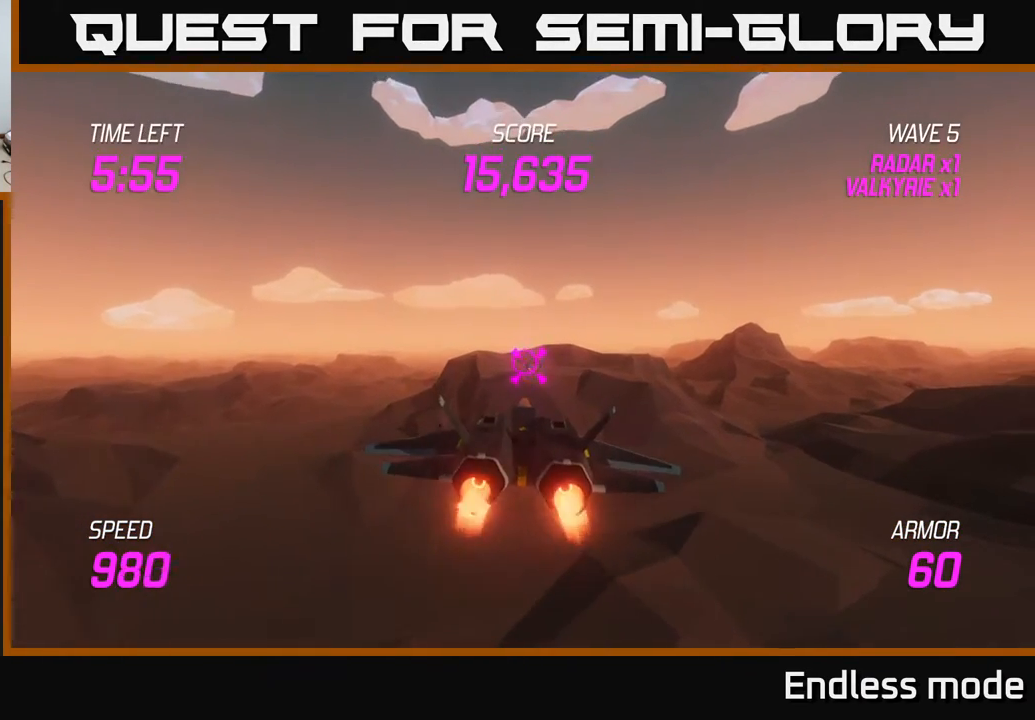
{"buttons": ["L2"], "left_stick": "center", "events": [[300, "R2", "down"], [433, "R2", "up"]]}
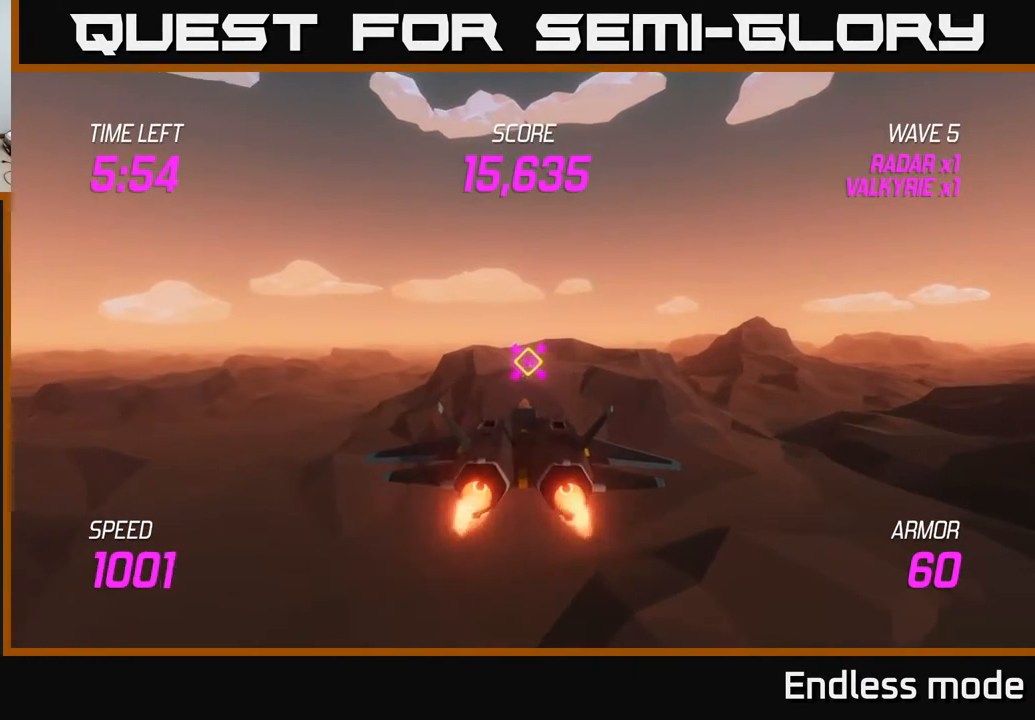
{"buttons": ["L2"], "left_stick": "center", "events": [[17, "R2", "down"], [117, "R2", "up"]]}
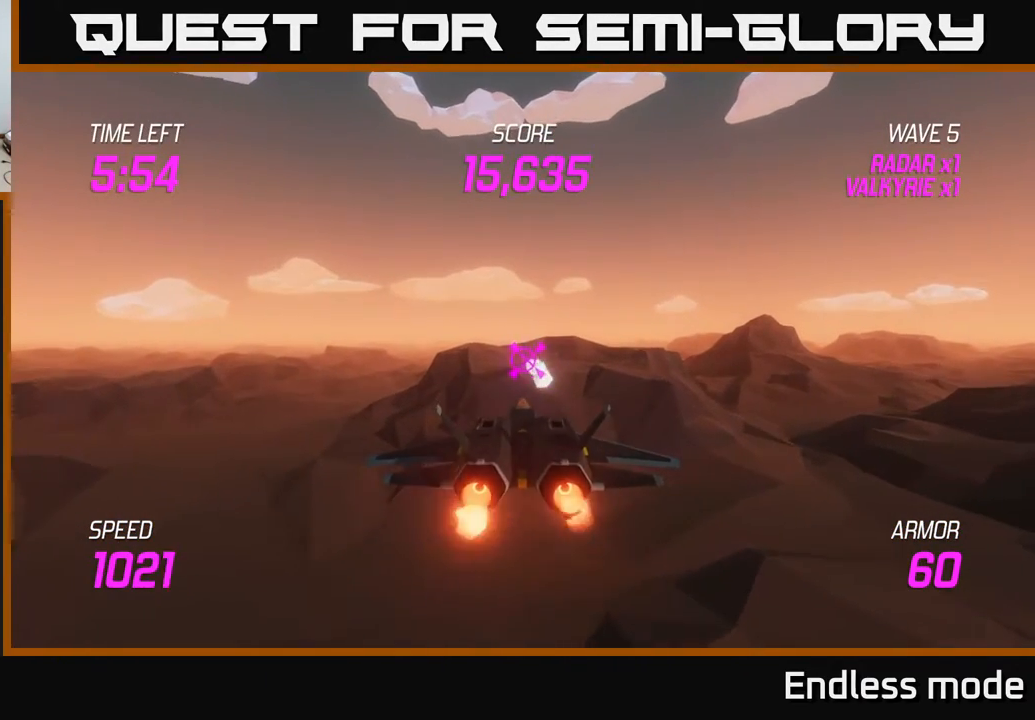
{"buttons": ["L2", "R2"], "left_stick": "center", "events": [[267, "R2", "down"], [350, "R2", "up"], [450, "R2", "down"]]}
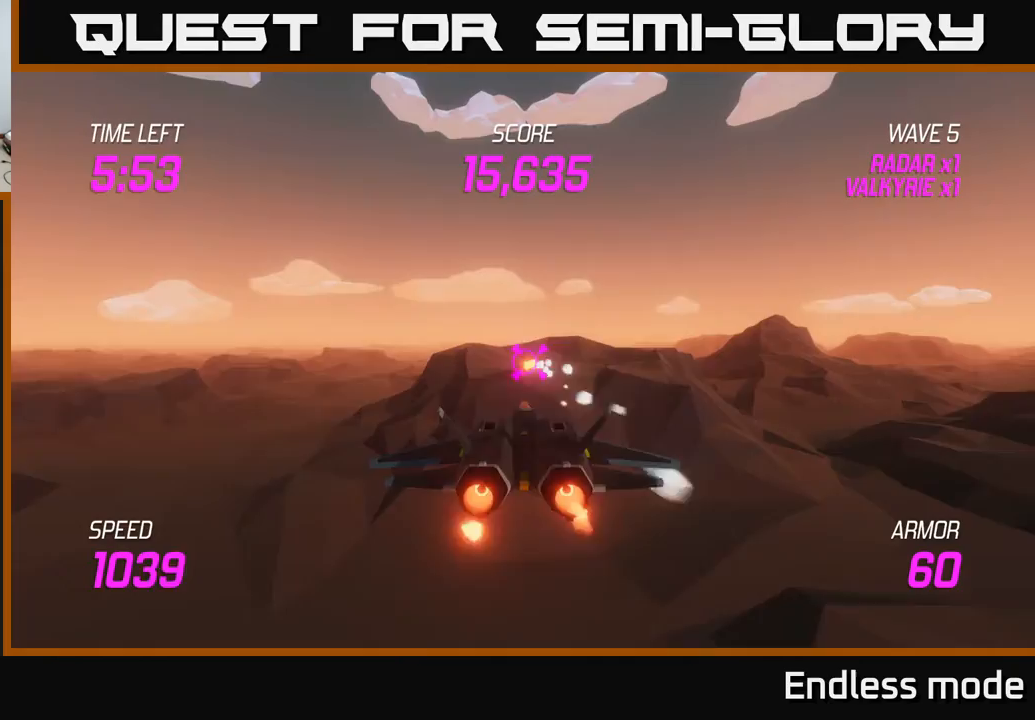
{"buttons": ["L2", "R2"], "left_stick": "right", "events": [[17, "R2", "up"], [117, "R2", "down"], [167, "left_stick", "right"], [217, "R2", "up"], [317, "R2", "down"], [383, "R2", "up"], [483, "R2", "down"]]}
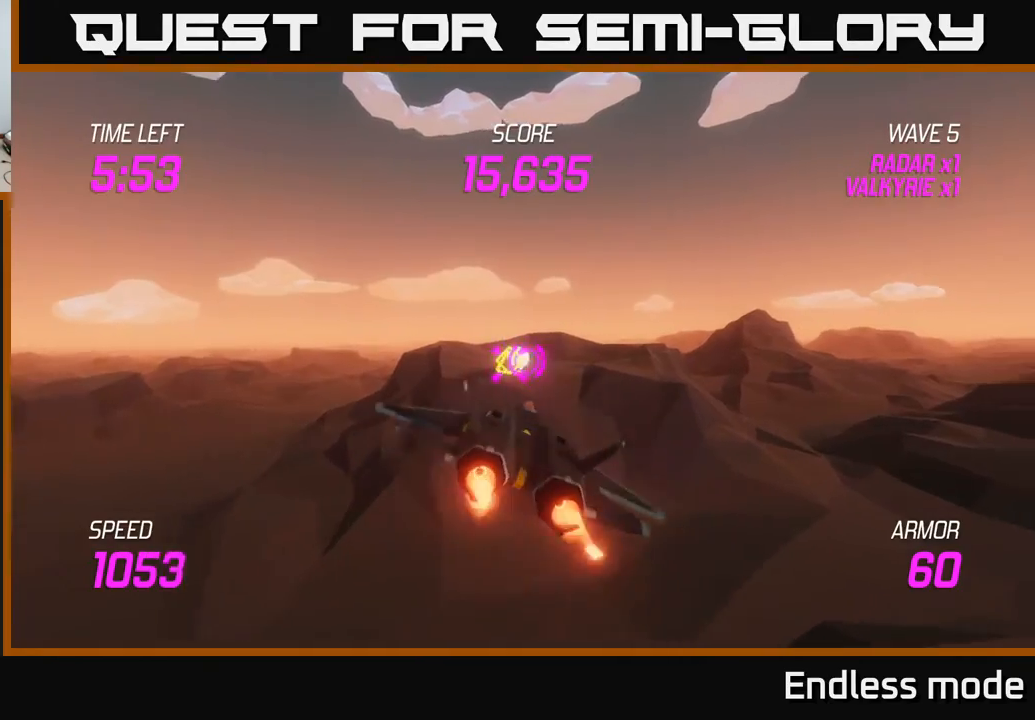
{"buttons": [], "left_stick": "up", "events": [[117, "R2", "up"], [183, "left_stick", "up-right"], [217, "L2", "up"], [400, "left_stick", "up"]]}
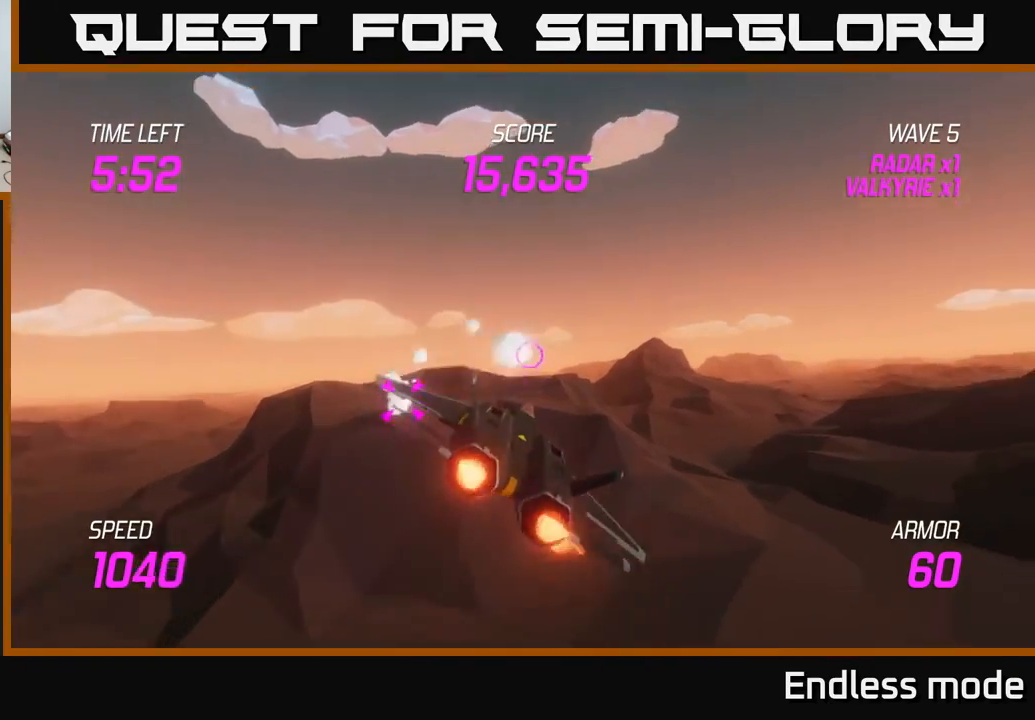
{"buttons": ["L2"], "left_stick": "down", "events": [[100, "left_stick", "left"], [150, "L2", "down"], [233, "L2", "up"], [250, "left_stick", "down-left"], [367, "L2", "down"], [417, "left_stick", "down"]]}
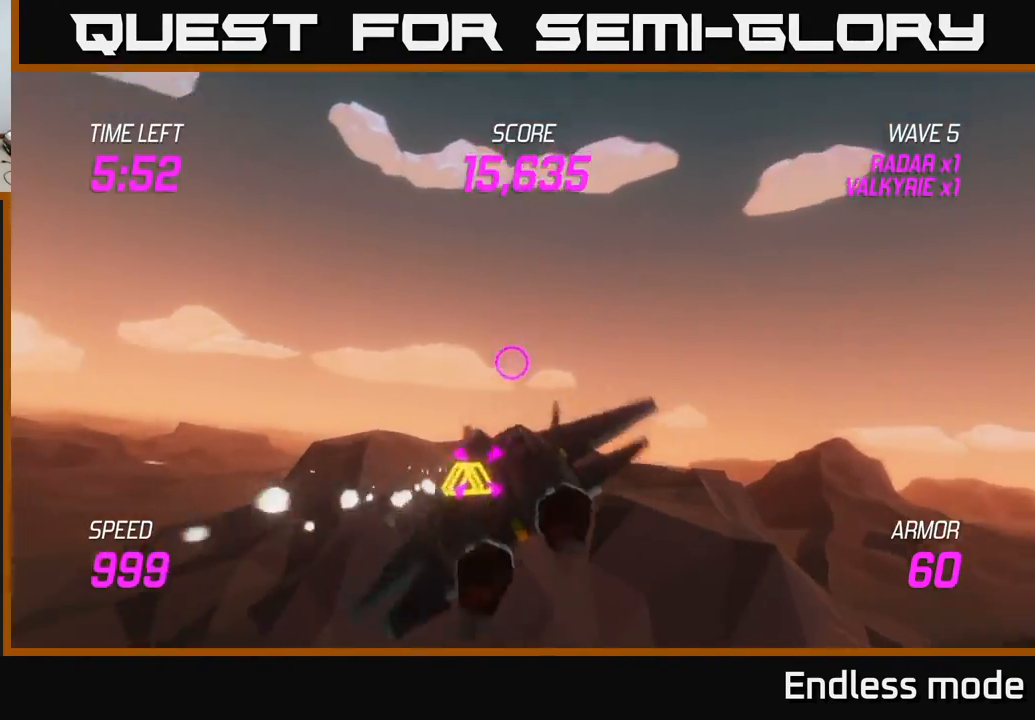
{"buttons": ["L2", "R2"], "left_stick": "center", "events": [[67, "left_stick", "down-right"], [117, "R2", "down"], [167, "left_stick", "right"], [217, "R2", "up"], [317, "R2", "down"], [383, "left_stick", "center"], [400, "R2", "up"], [483, "R2", "down"]]}
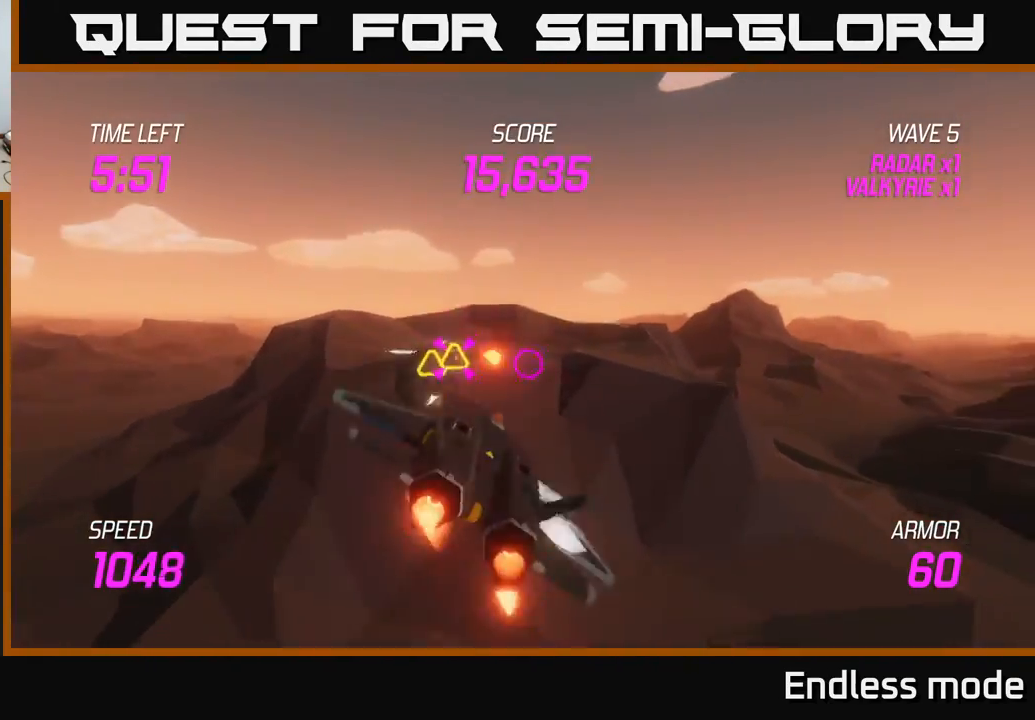
{"buttons": ["L2"], "left_stick": "center", "events": [[50, "R2", "up"], [167, "R2", "down"], [250, "left_stick", "left"], [267, "R2", "up"], [350, "R2", "down"], [433, "R2", "up"], [500, "left_stick", "center"]]}
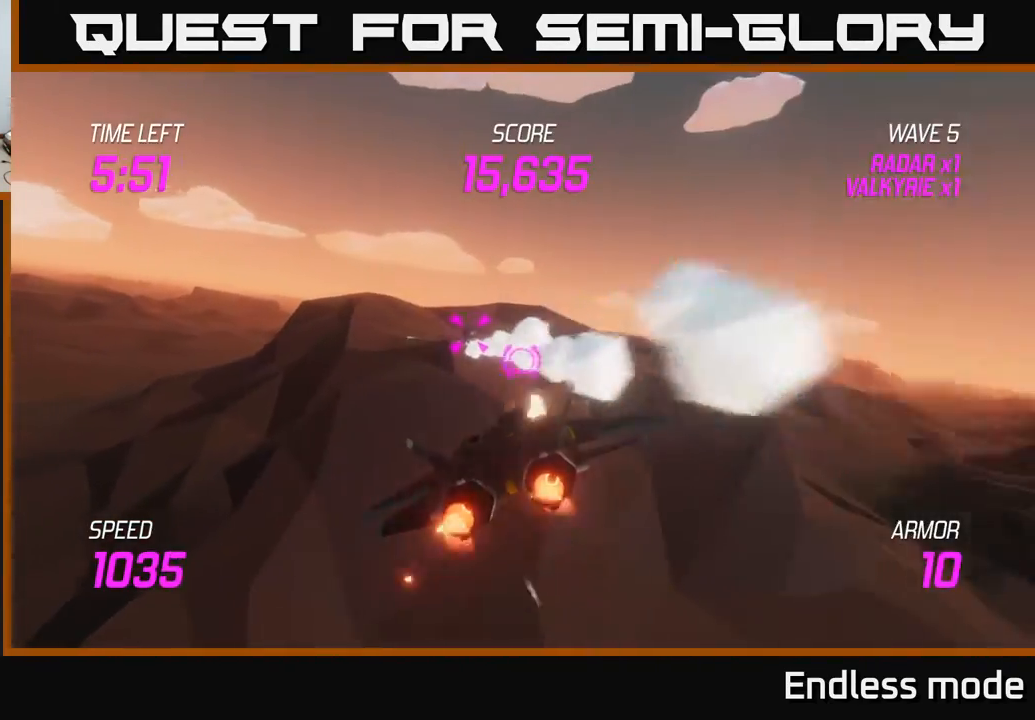
{"buttons": ["L2"], "left_stick": "center", "events": [[17, "R2", "down"], [133, "R2", "up"], [200, "R2", "down"], [283, "R2", "up"], [383, "R2", "down"], [467, "R2", "up"]]}
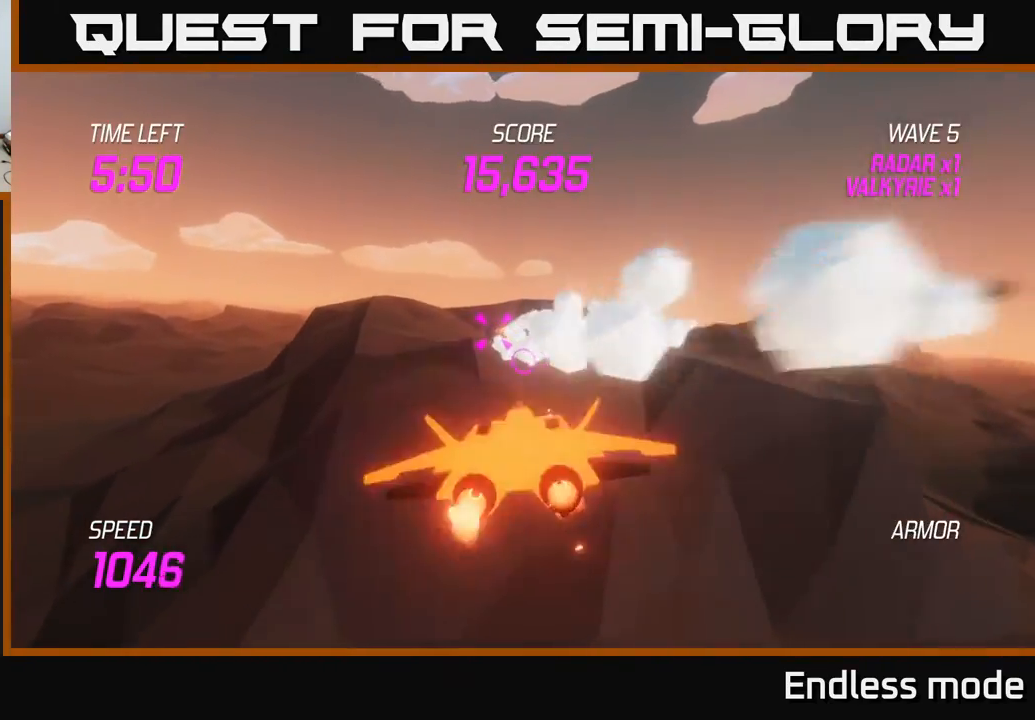
{"buttons": ["L2"], "left_stick": "right", "events": [[17, "left_stick", "up"], [67, "R2", "down"], [150, "R2", "up"], [217, "R2", "down"], [267, "left_stick", "right"], [317, "R2", "up"], [417, "R2", "down"], [500, "R2", "up"]]}
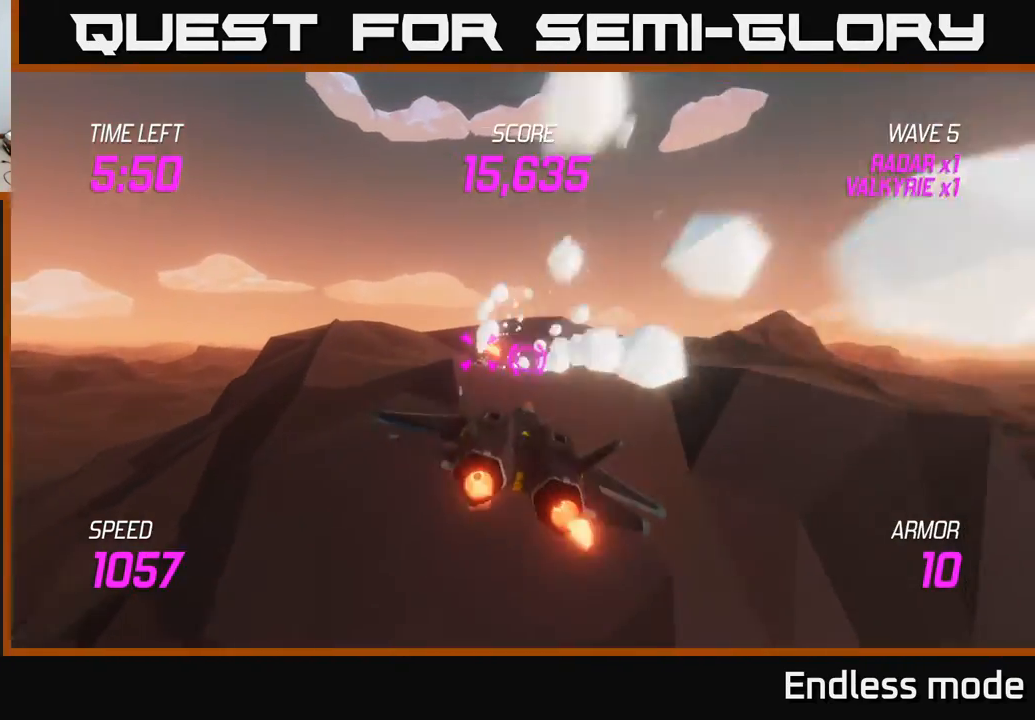
{"buttons": [], "left_stick": "up", "events": [[117, "left_stick", "up-right"], [217, "L2", "up"], [250, "left_stick", "up"]]}
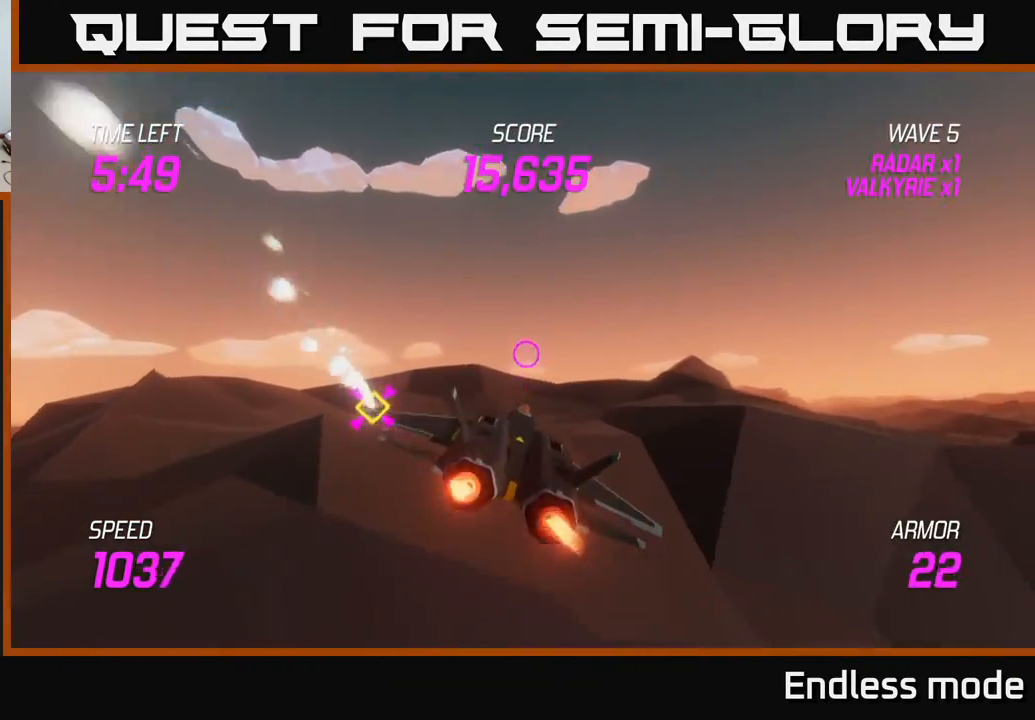
{"buttons": ["R2"], "left_stick": "down-left", "events": [[150, "left_stick", "up-left"], [267, "R2", "down"], [333, "left_stick", "down-left"], [350, "R2", "up"], [417, "R2", "down"]]}
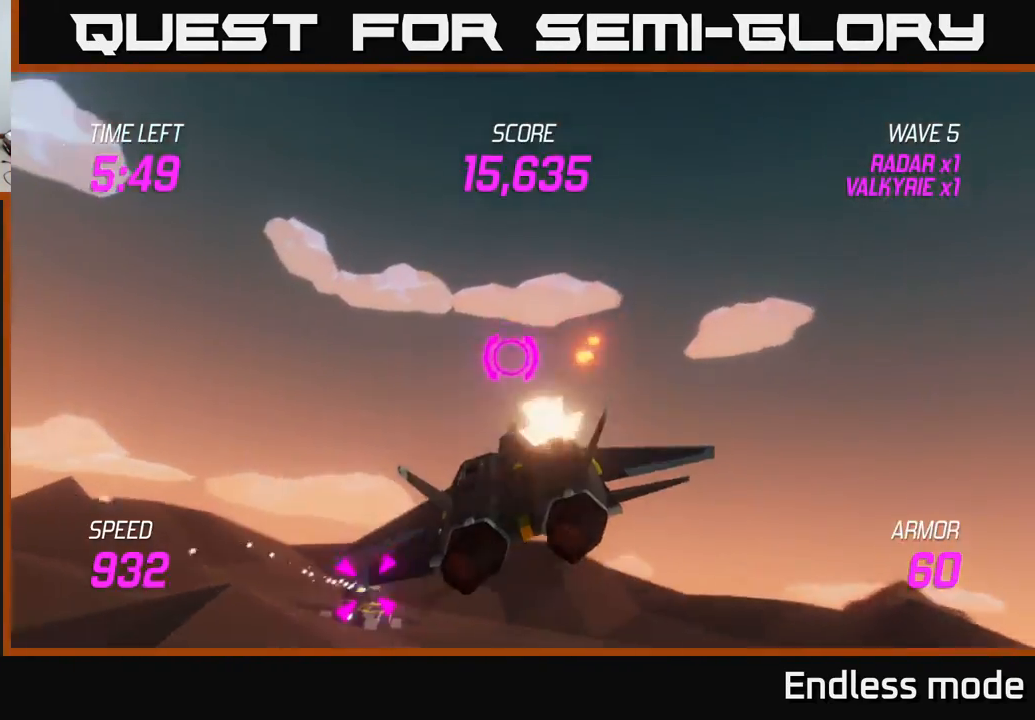
{"buttons": [], "left_stick": "left", "events": [[17, "R2", "up"], [50, "left_stick", "center"], [83, "R2", "down"], [167, "left_stick", "left"], [200, "R2", "up"], [250, "R2", "down"], [383, "R2", "up"]]}
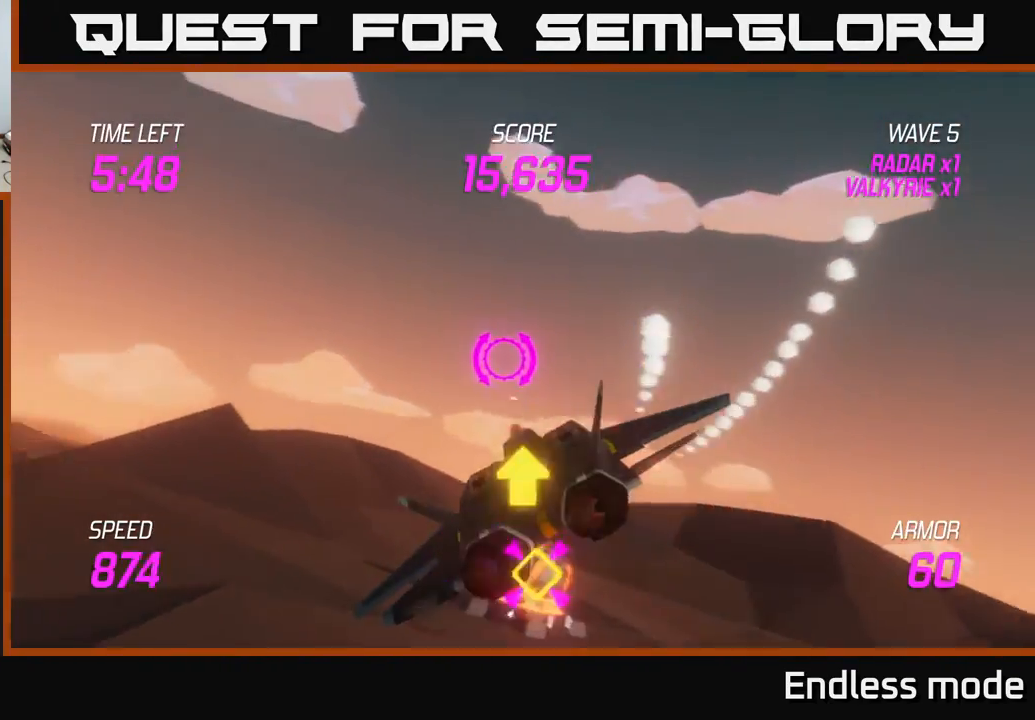
{"buttons": ["L2"], "left_stick": "left", "events": [[100, "L2", "down"]]}
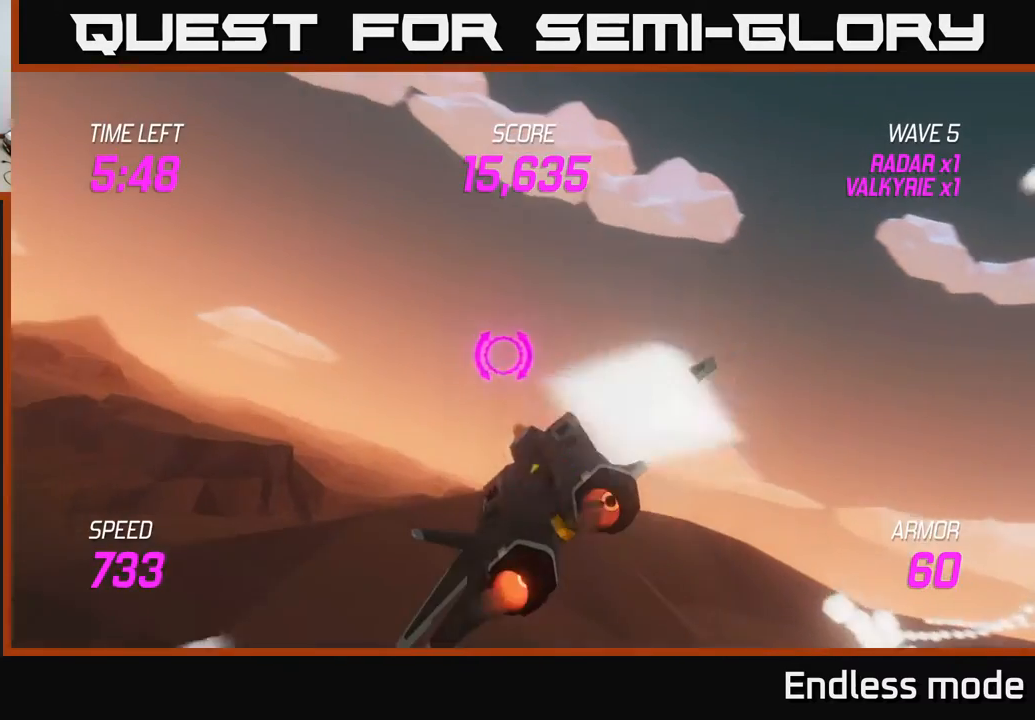
{"buttons": [], "left_stick": "up-left", "events": [[150, "L2", "up"], [217, "L2", "down"], [250, "left_stick", "up-left"], [333, "L2", "up"], [400, "L2", "down"], [450, "L2", "up"]]}
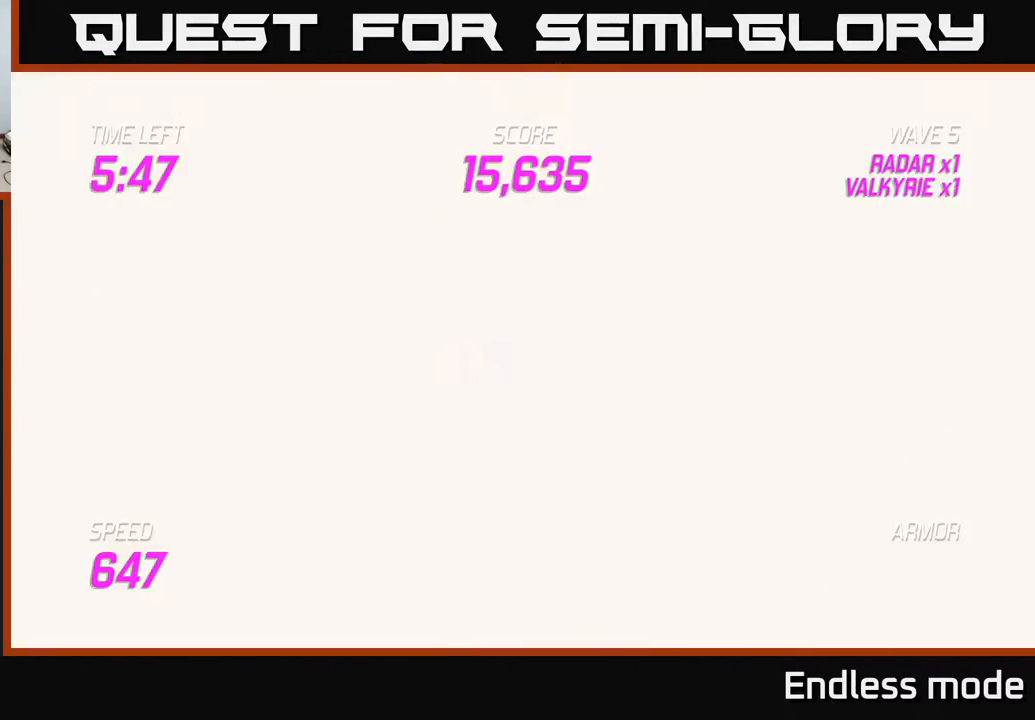
{"buttons": [], "left_stick": "center", "events": [[17, "L2", "down"], [100, "L2", "up"], [167, "L2", "down"], [267, "L2", "up"], [267, "left_stick", "center"]]}